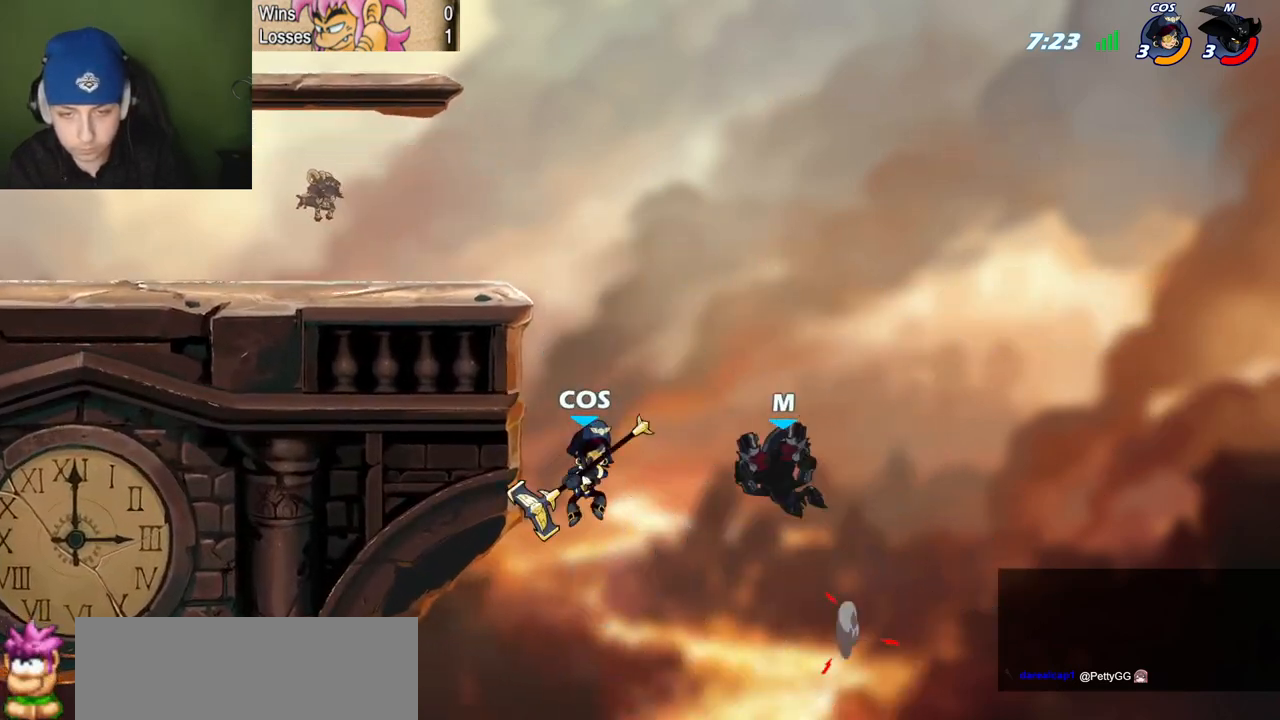
Gameplay with keyboard; each line is a JSON object with the keys held at the frame after it. "events" lists presses ("down") and releases ("up") of "c", "l", "p", "quote", "semicolon", "space", "v", "x" and "z" between this image and that frame as [ms after this image, input, new state], when the widget could be followed in between. No other keys are recorded. Mouse input is not recorded.
{"keys": ["l", "p", "z"], "events": [[151, "quote", "down"], [201, "l", "up"], [301, "l", "down"], [301, "p", "down"], [301, "quote", "up"], [384, "z", "down"]]}
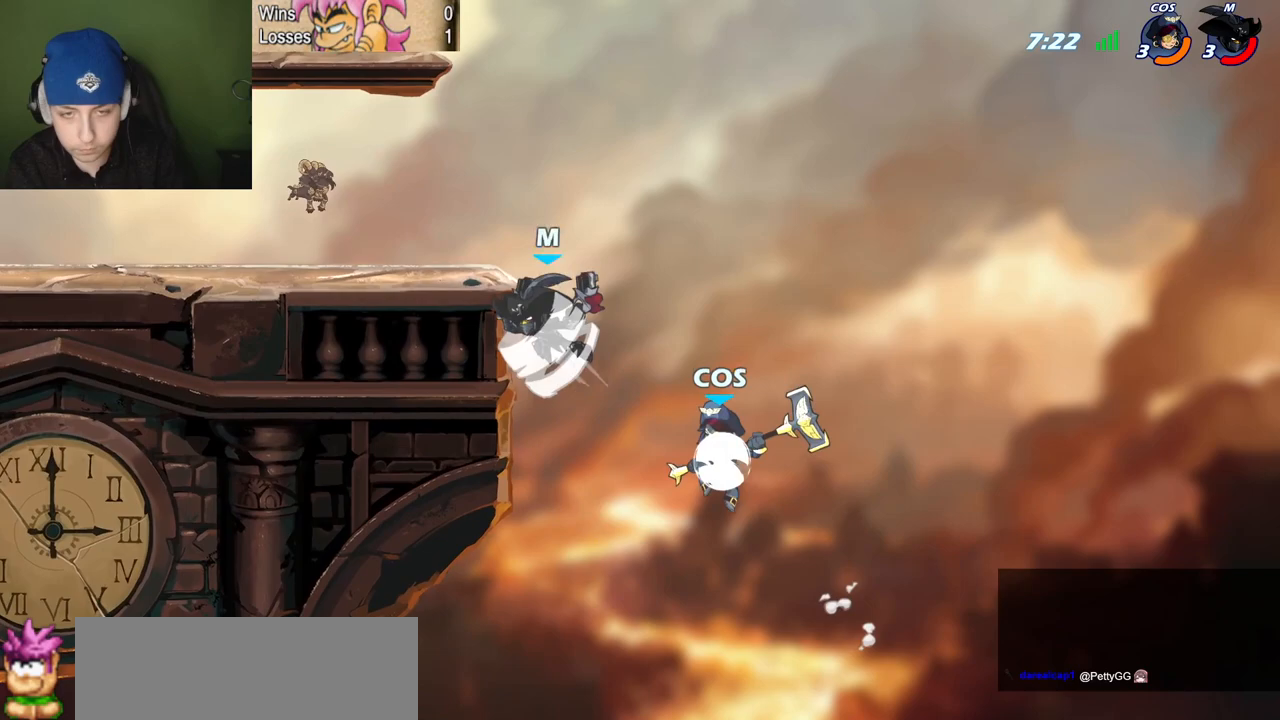
{"keys": ["l"], "events": [[83, "z", "up"], [167, "p", "up"], [367, "l", "up"], [400, "l", "down"]]}
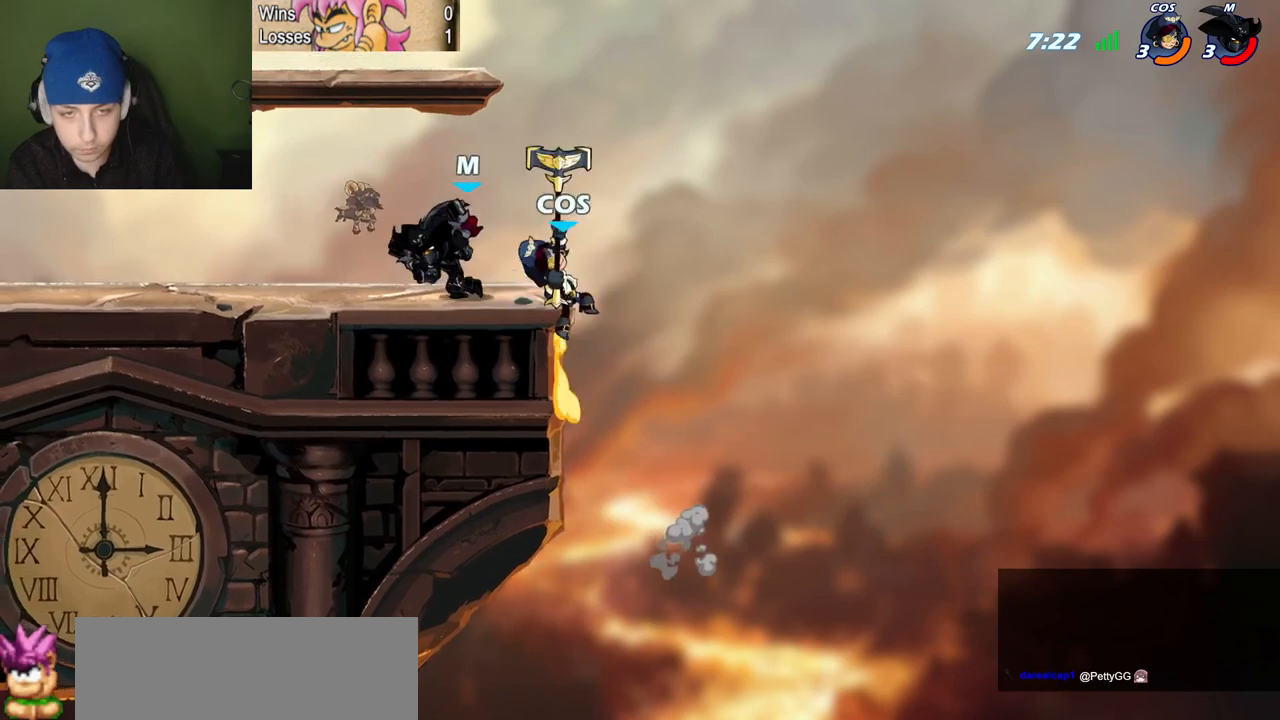
{"keys": ["quote", "semicolon"], "events": [[134, "l", "up"], [184, "quote", "down"], [184, "space", "down"], [234, "quote", "up"], [284, "l", "down"], [284, "semicolon", "down"], [334, "c", "down"], [334, "space", "up"], [468, "c", "up"], [468, "l", "up"], [468, "quote", "down"]]}
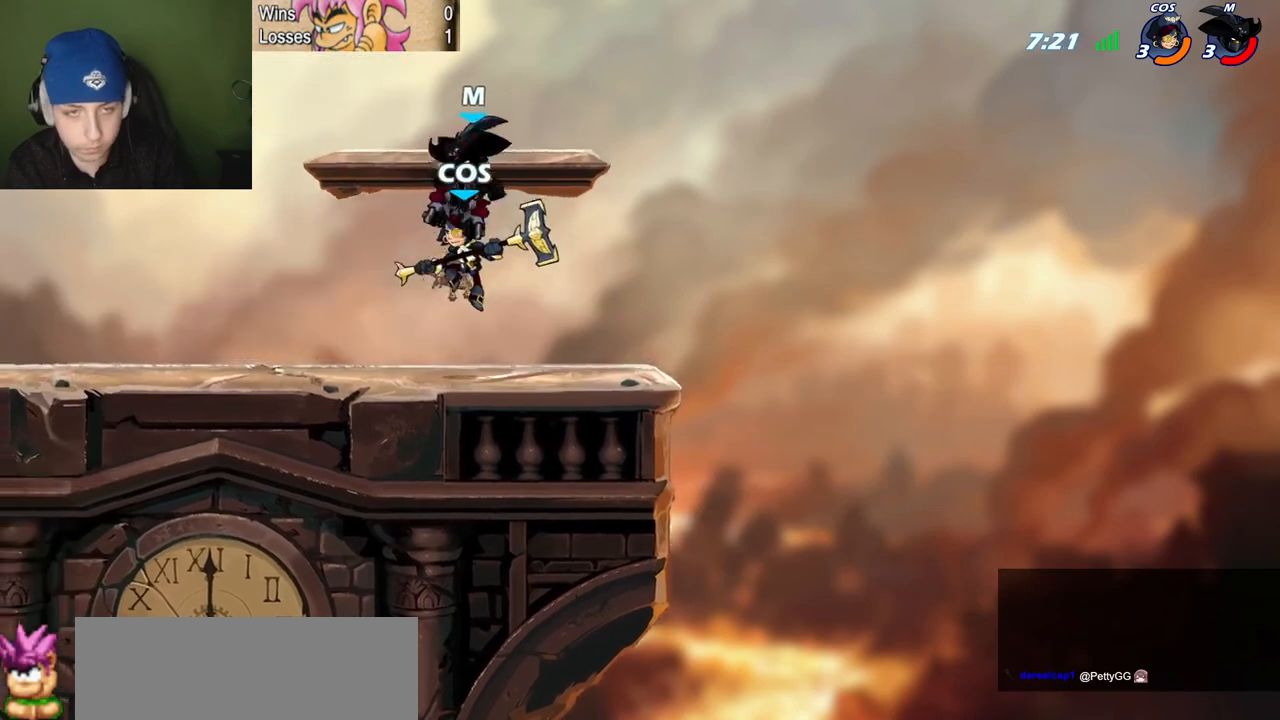
{"keys": [], "events": [[17, "quote", "up"], [300, "semicolon", "up"]]}
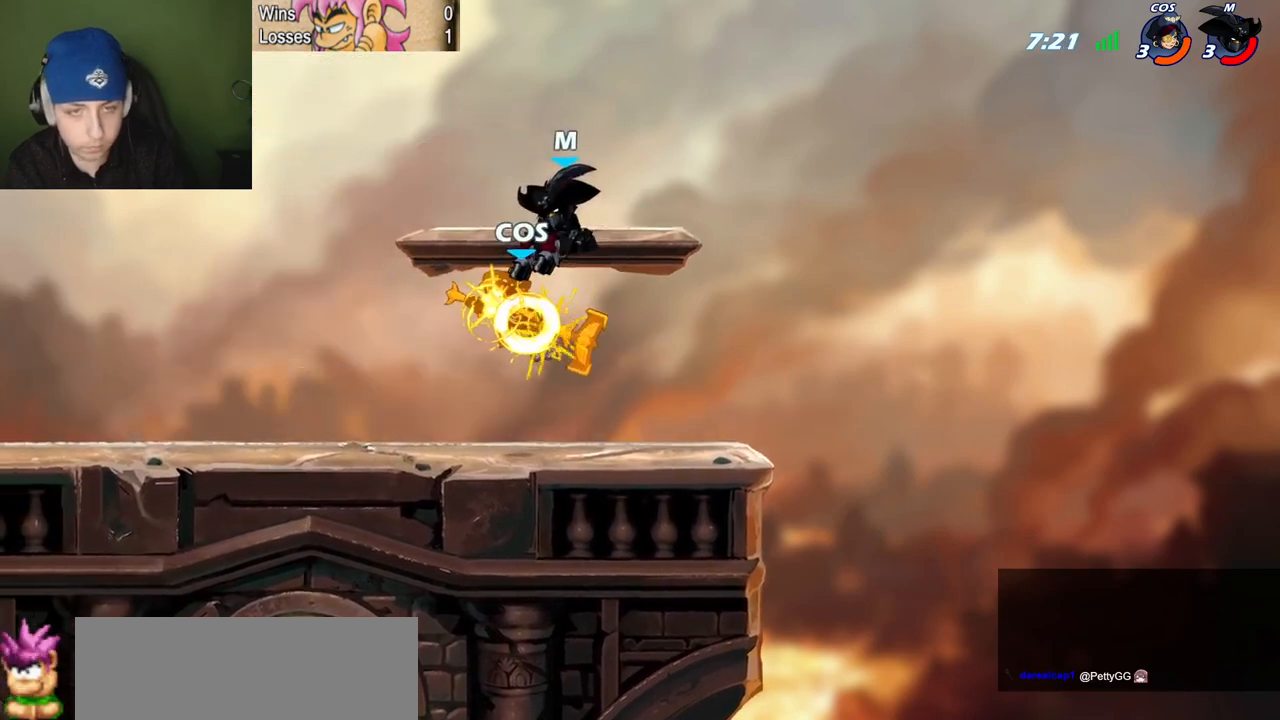
{"keys": ["c", "p", "quote"], "events": [[167, "l", "down"], [167, "semicolon", "down"], [267, "z", "down"], [367, "semicolon", "up"], [367, "z", "up"], [401, "c", "down"], [401, "l", "up"], [401, "p", "down"], [401, "quote", "down"]]}
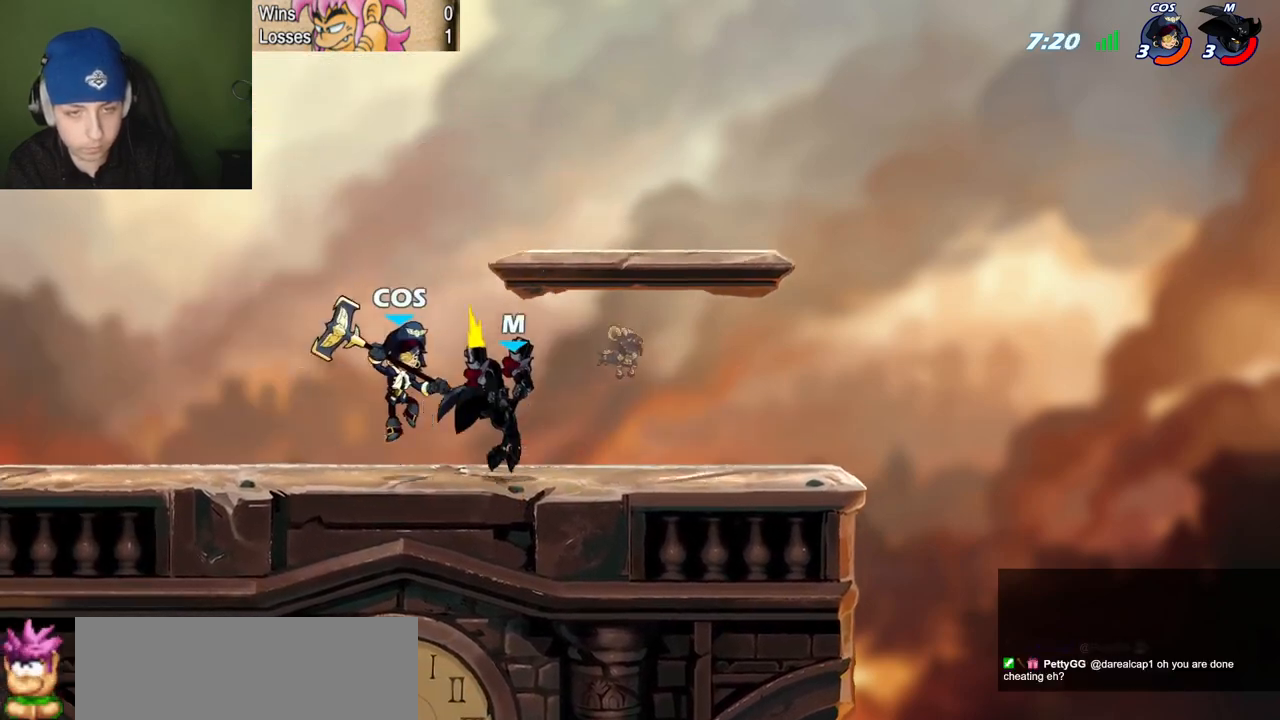
{"keys": ["l", "space"], "events": [[17, "c", "up"], [251, "quote", "up"], [301, "p", "up"], [434, "l", "down"], [484, "space", "down"]]}
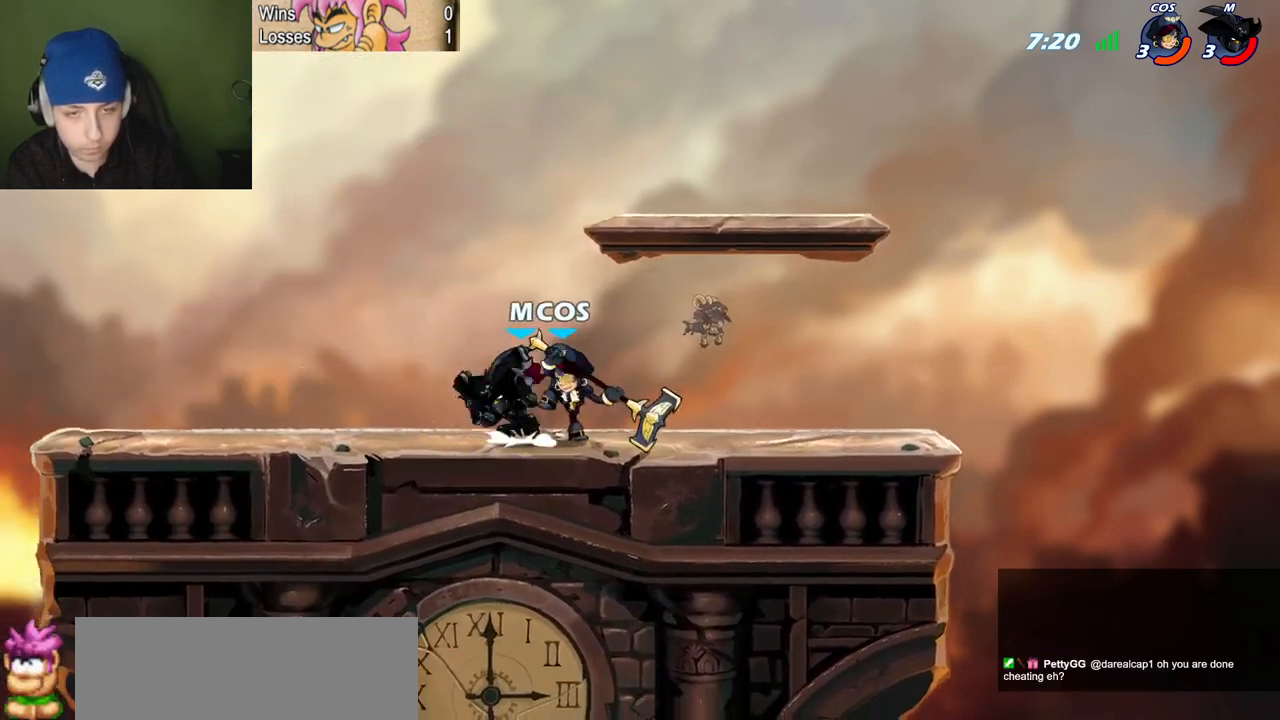
{"keys": ["quote"], "events": [[83, "l", "up"], [83, "quote", "down"], [167, "space", "up"]]}
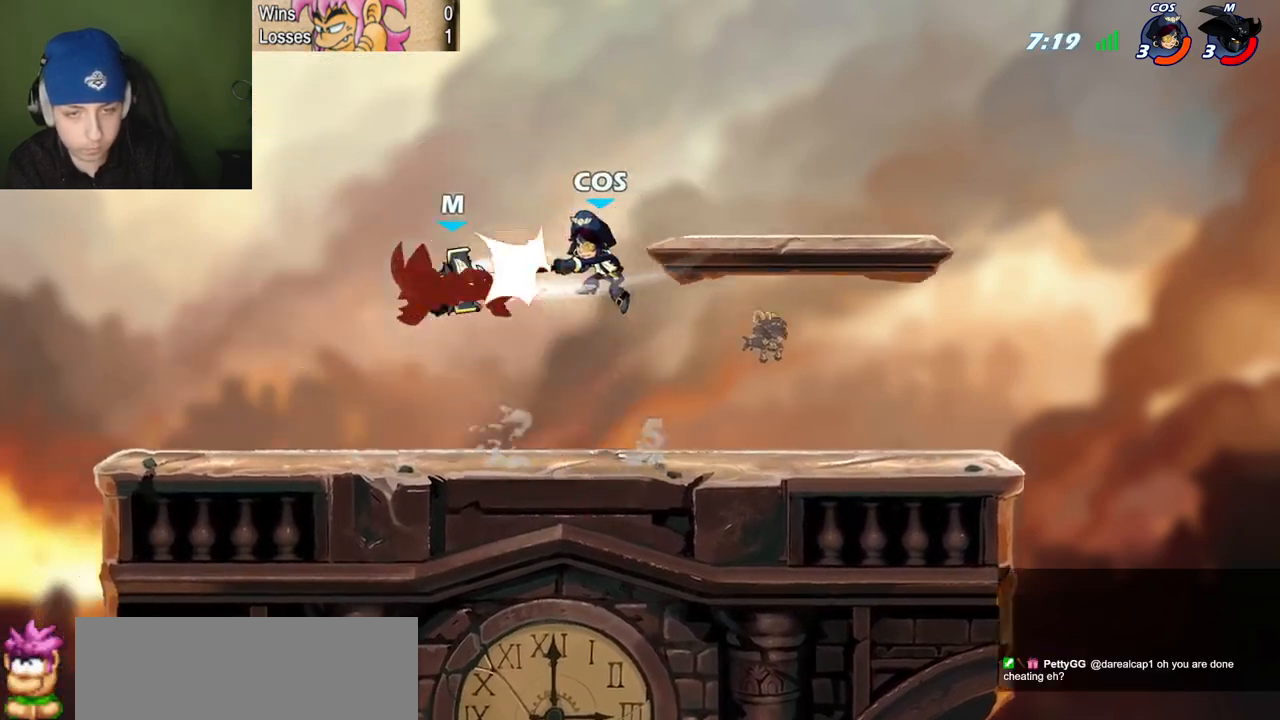
{"keys": ["quote"], "events": [[234, "quote", "up"], [467, "quote", "down"]]}
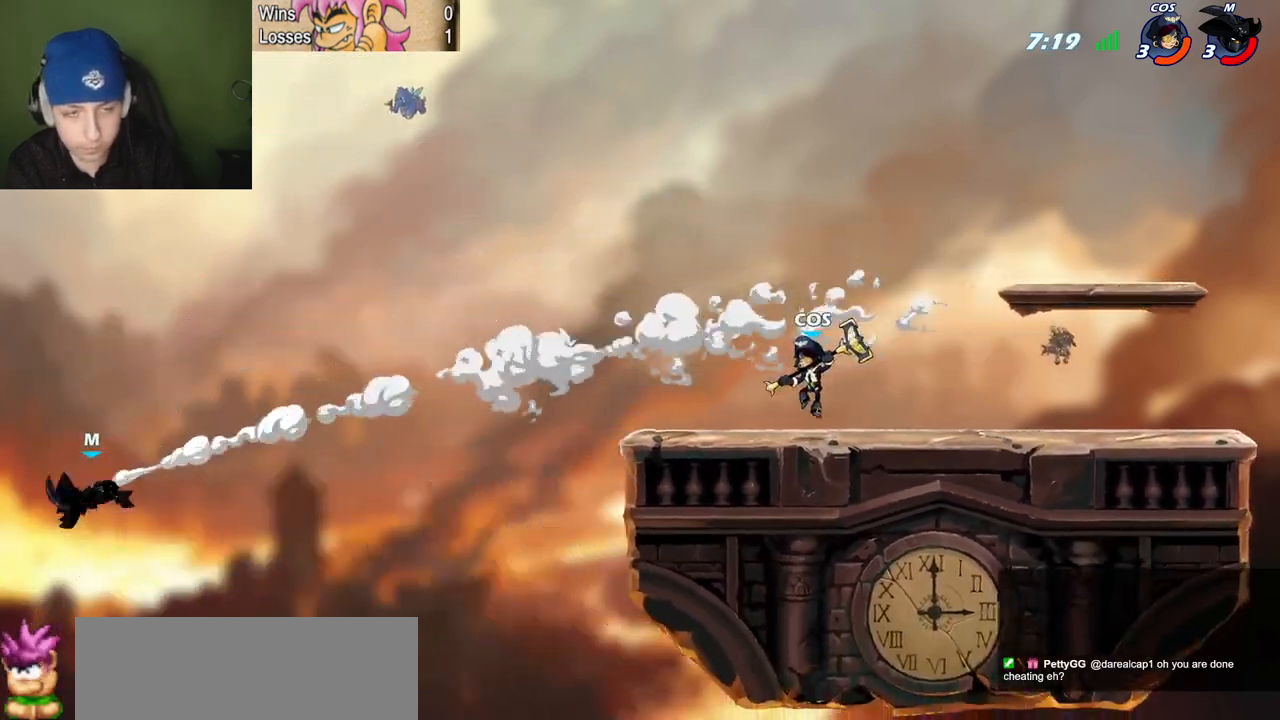
{"keys": ["p", "quote"], "events": [[300, "p", "down"], [383, "z", "down"], [484, "z", "up"]]}
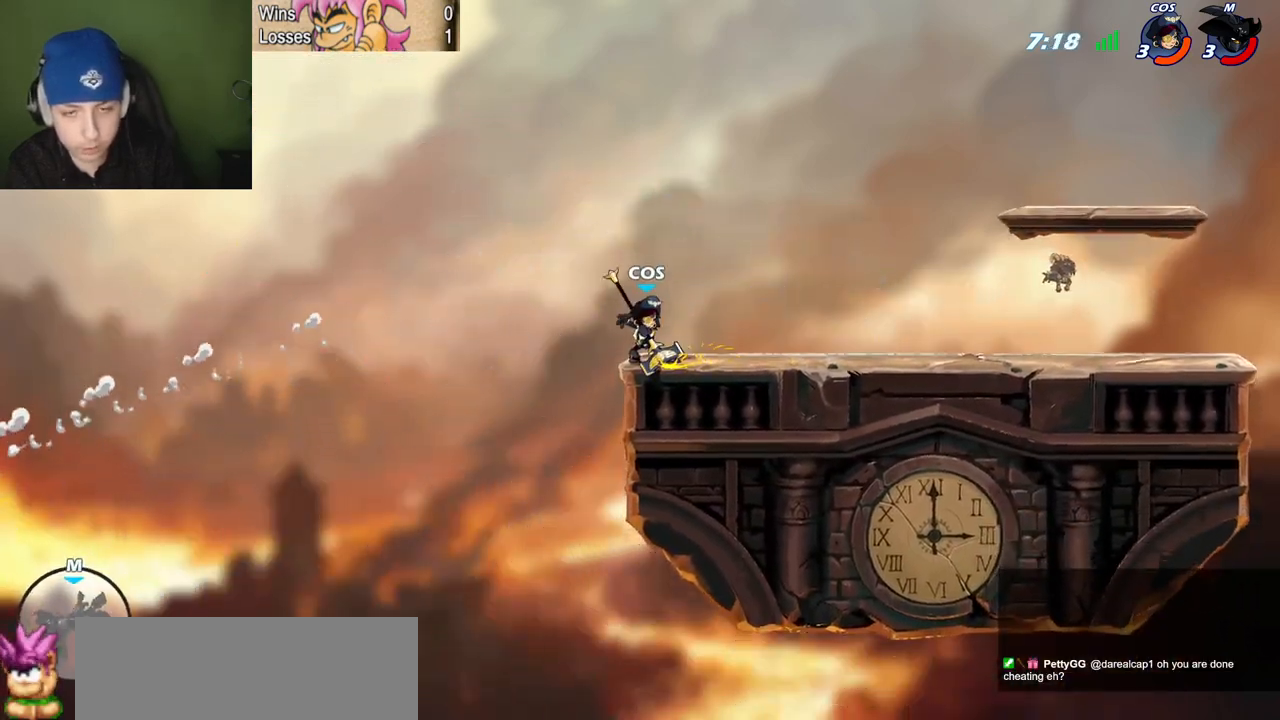
{"keys": ["quote"], "events": [[34, "z", "down"], [117, "z", "up"], [167, "z", "down"], [217, "z", "up"], [267, "z", "down"], [401, "p", "up"], [451, "z", "up"]]}
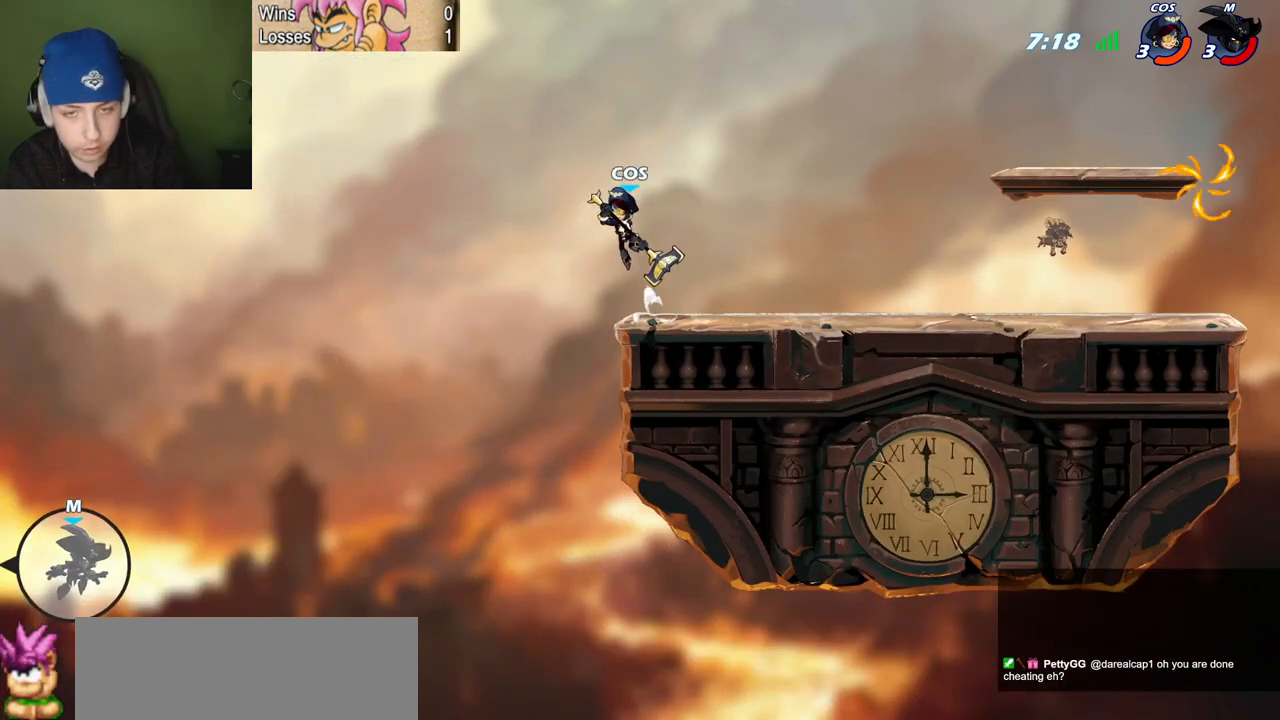
{"keys": ["quote"], "events": [[333, "space", "down"], [467, "space", "up"]]}
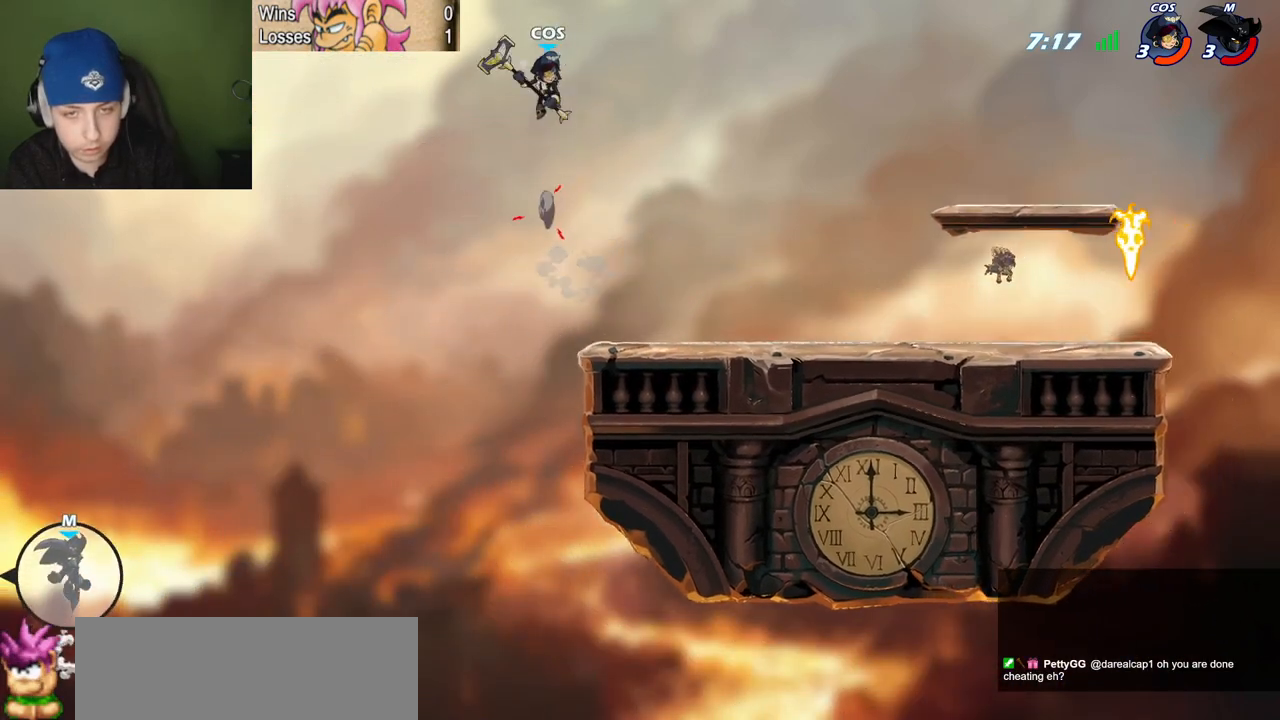
{"keys": ["quote", "x"], "events": [[484, "x", "down"]]}
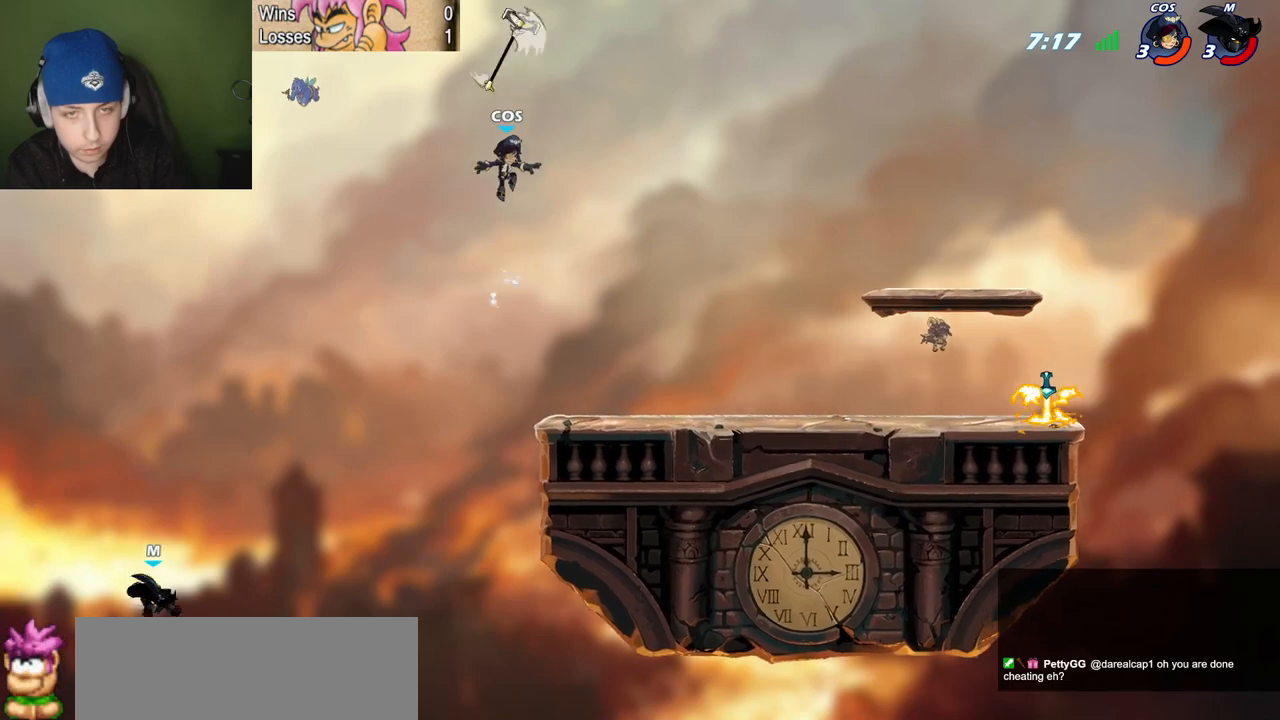
{"keys": ["quote"], "events": [[167, "x", "up"]]}
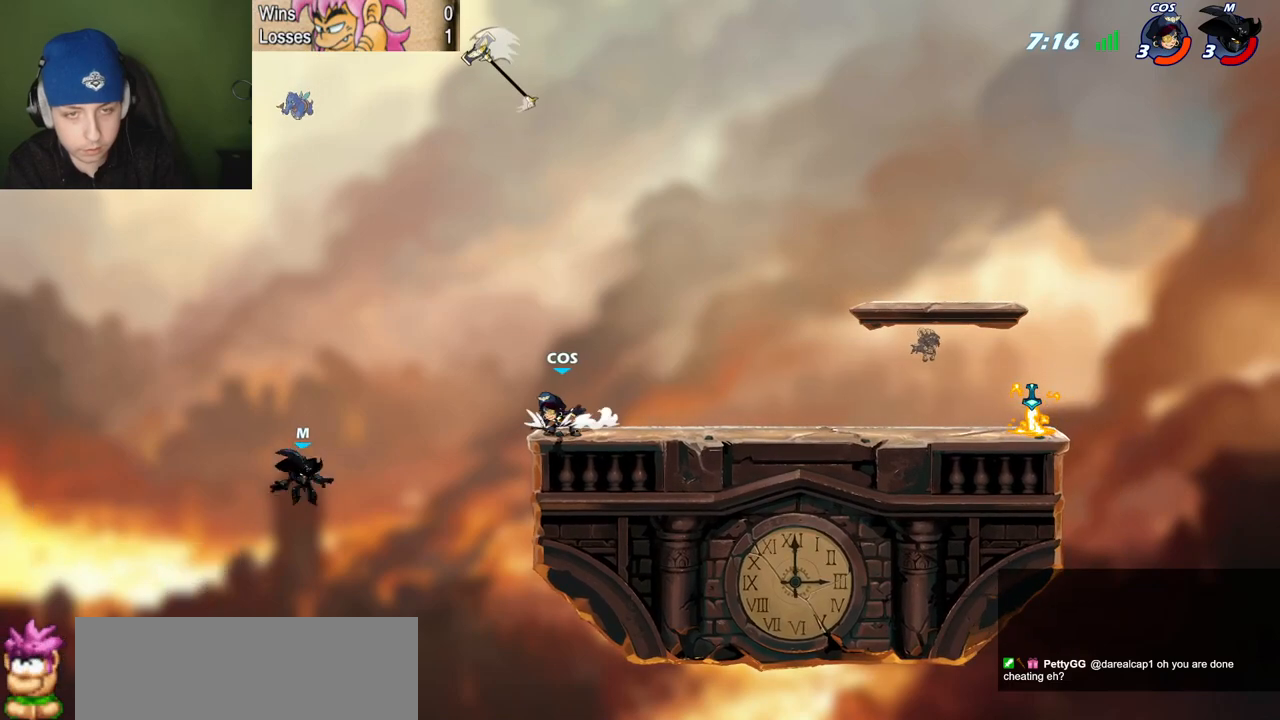
{"keys": ["space"], "events": [[50, "quote", "up"], [100, "l", "down"], [234, "l", "up"], [417, "space", "down"]]}
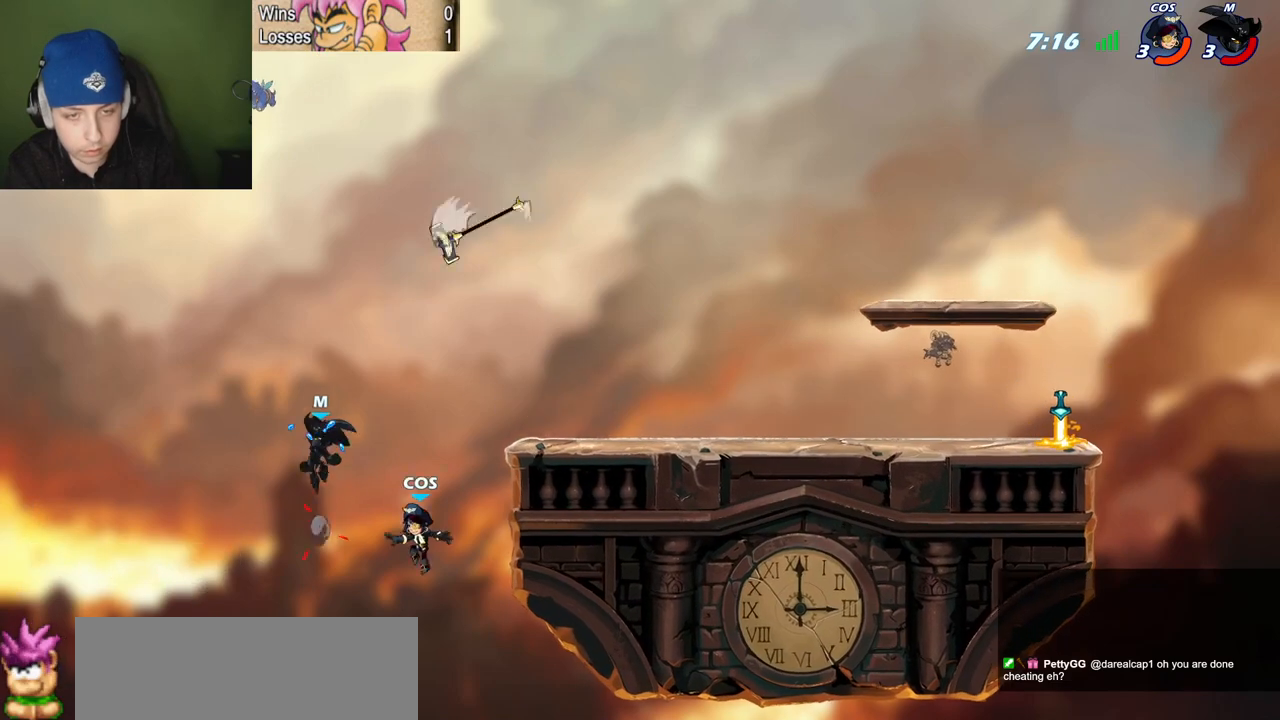
{"keys": ["quote"], "events": [[117, "space", "up"], [150, "quote", "down"]]}
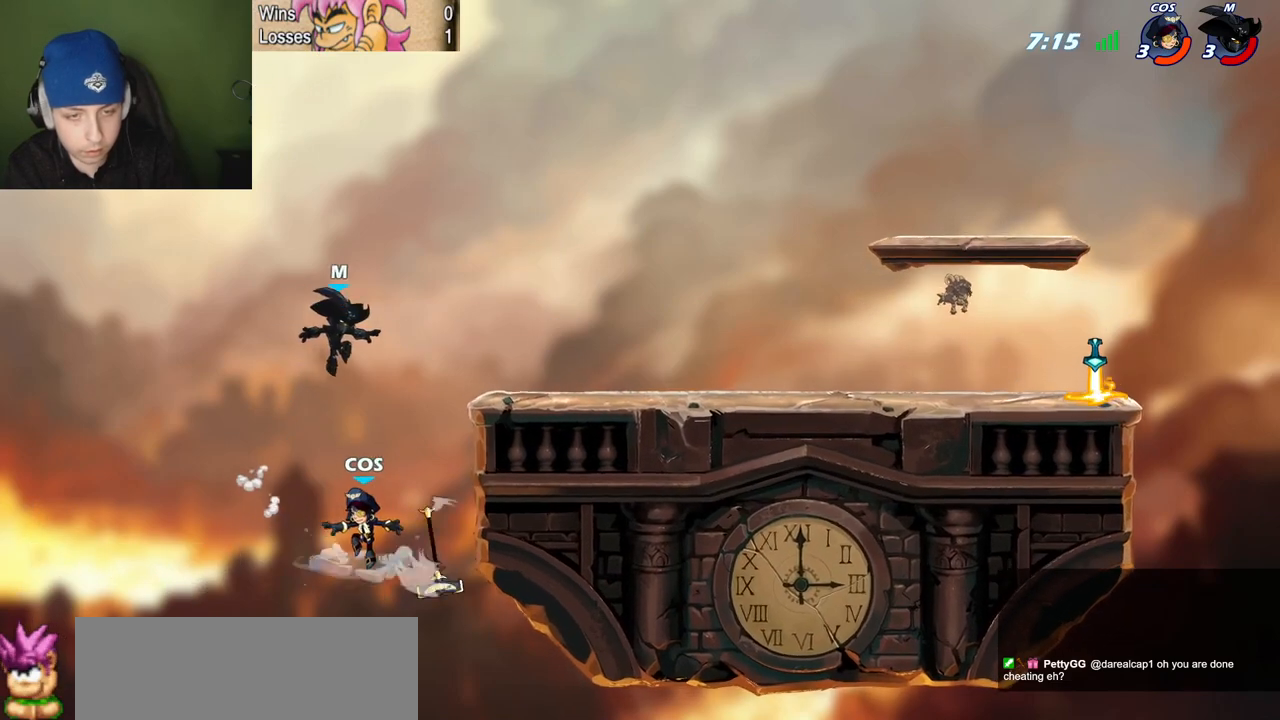
{"keys": ["c", "l", "semicolon"], "events": [[84, "z", "down"], [167, "z", "up"], [367, "l", "down"], [367, "quote", "up"], [367, "semicolon", "down"], [451, "c", "down"]]}
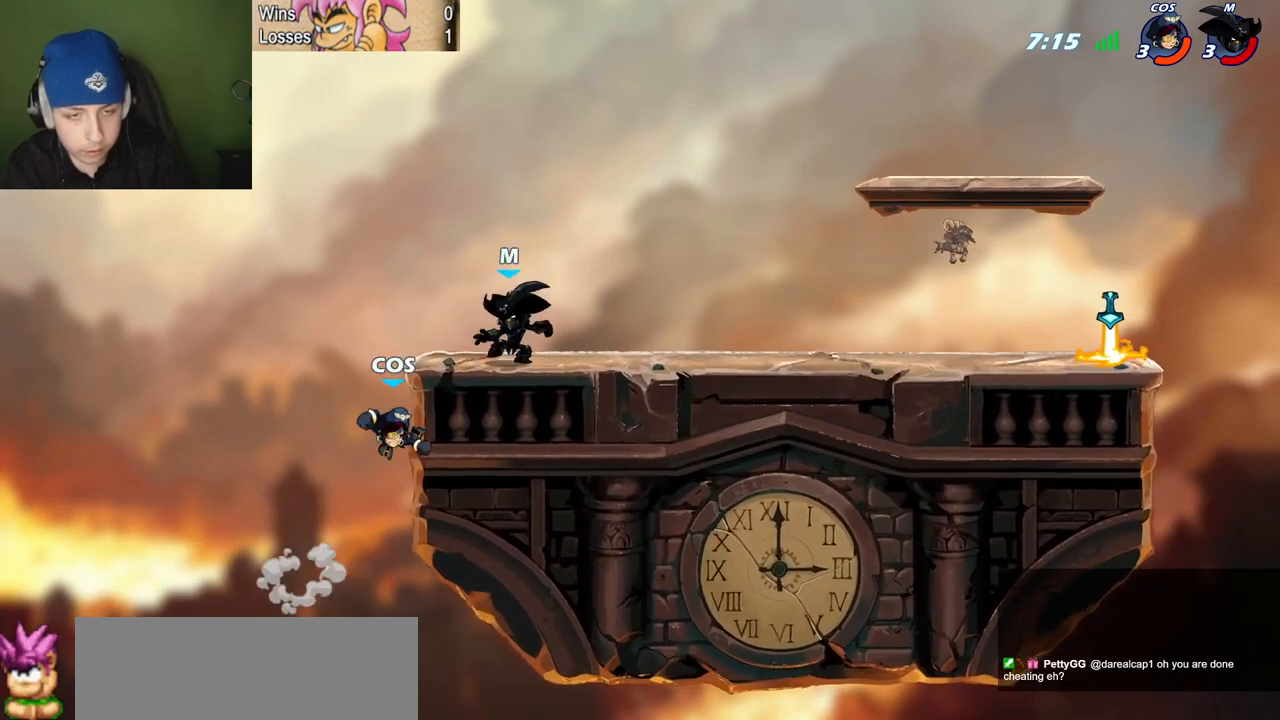
{"keys": ["semicolon", "x"], "events": [[50, "c", "up"], [233, "space", "down"], [233, "x", "down"], [333, "space", "up"], [383, "l", "up"], [383, "quote", "down"], [417, "quote", "up"]]}
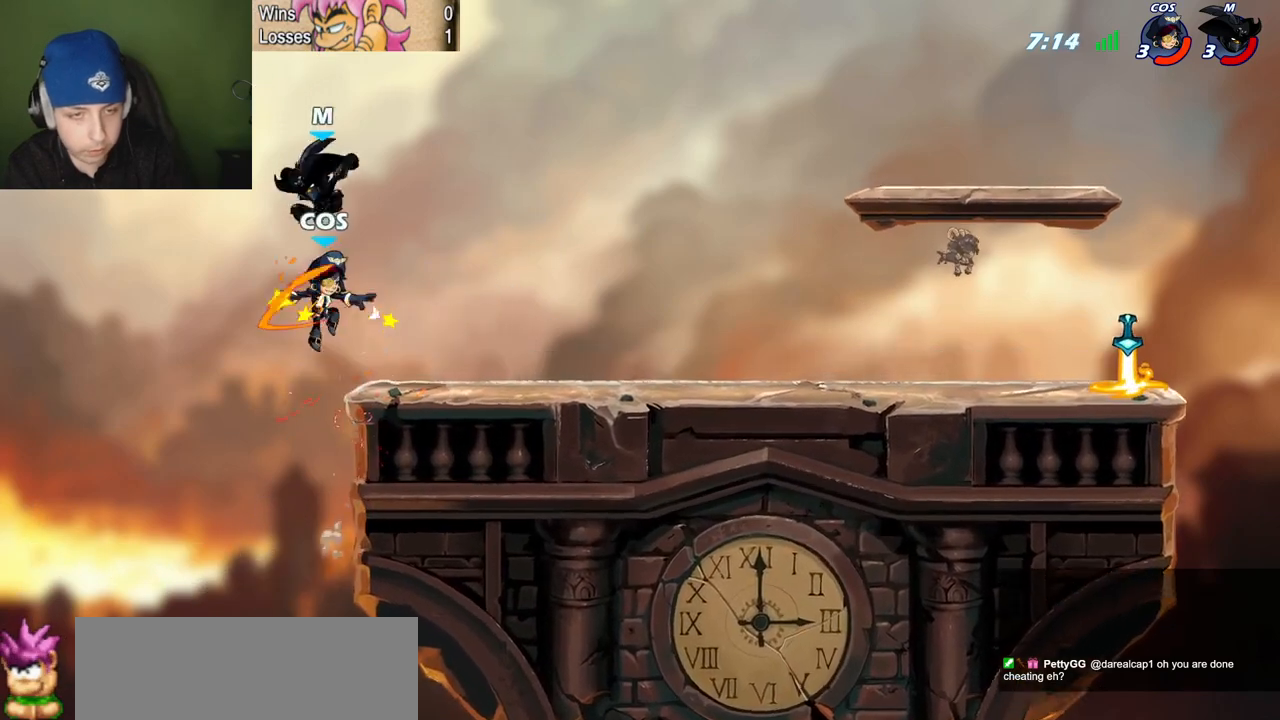
{"keys": ["quote"], "events": [[150, "quote", "down"], [200, "semicolon", "up"], [200, "x", "up"]]}
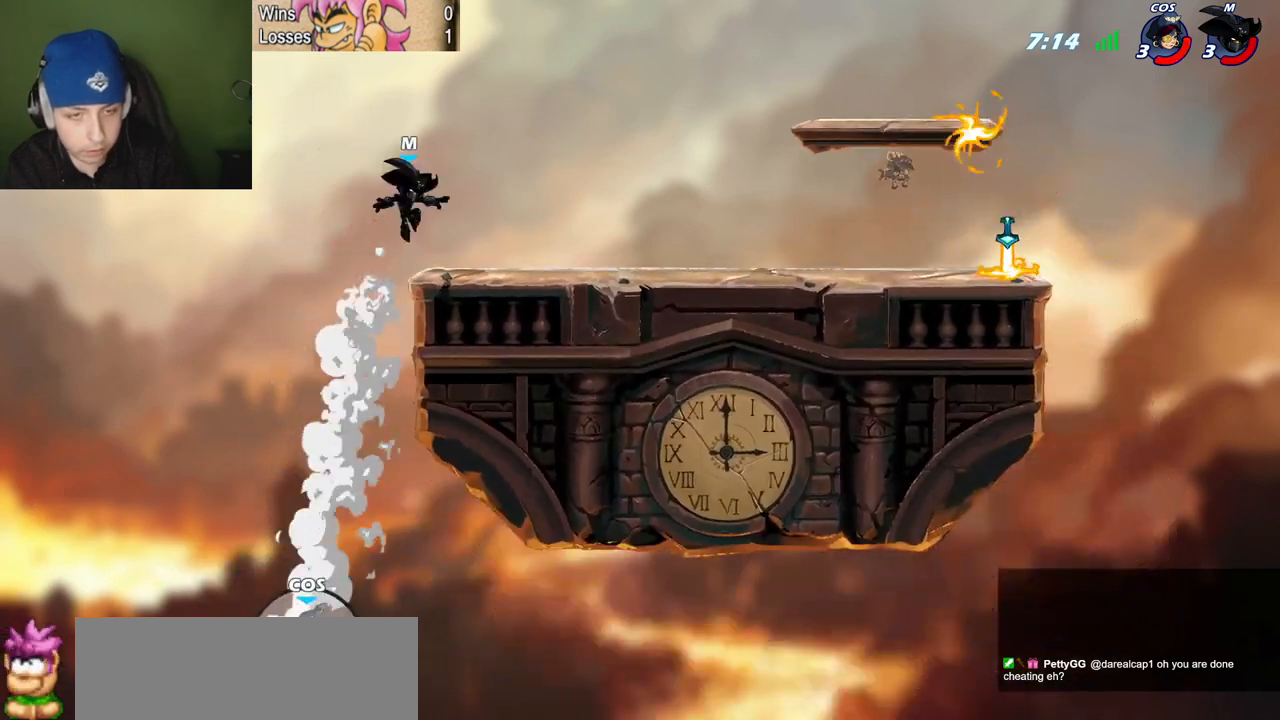
{"keys": ["quote"], "events": [[167, "z", "down"], [217, "space", "down"], [217, "z", "up"], [267, "semicolon", "down"], [317, "space", "up"], [500, "semicolon", "up"]]}
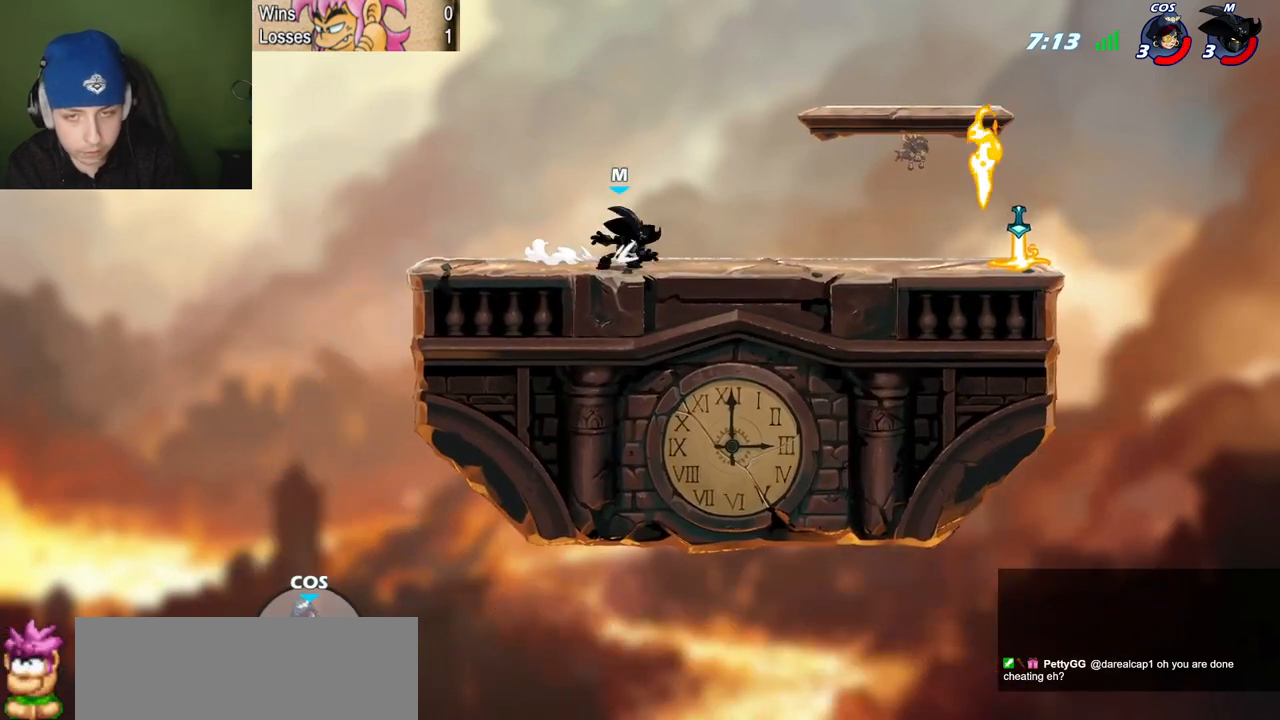
{"keys": ["quote"], "events": [[50, "z", "down"], [100, "space", "down"], [134, "z", "up"], [184, "space", "up"], [234, "semicolon", "down"], [417, "semicolon", "up"]]}
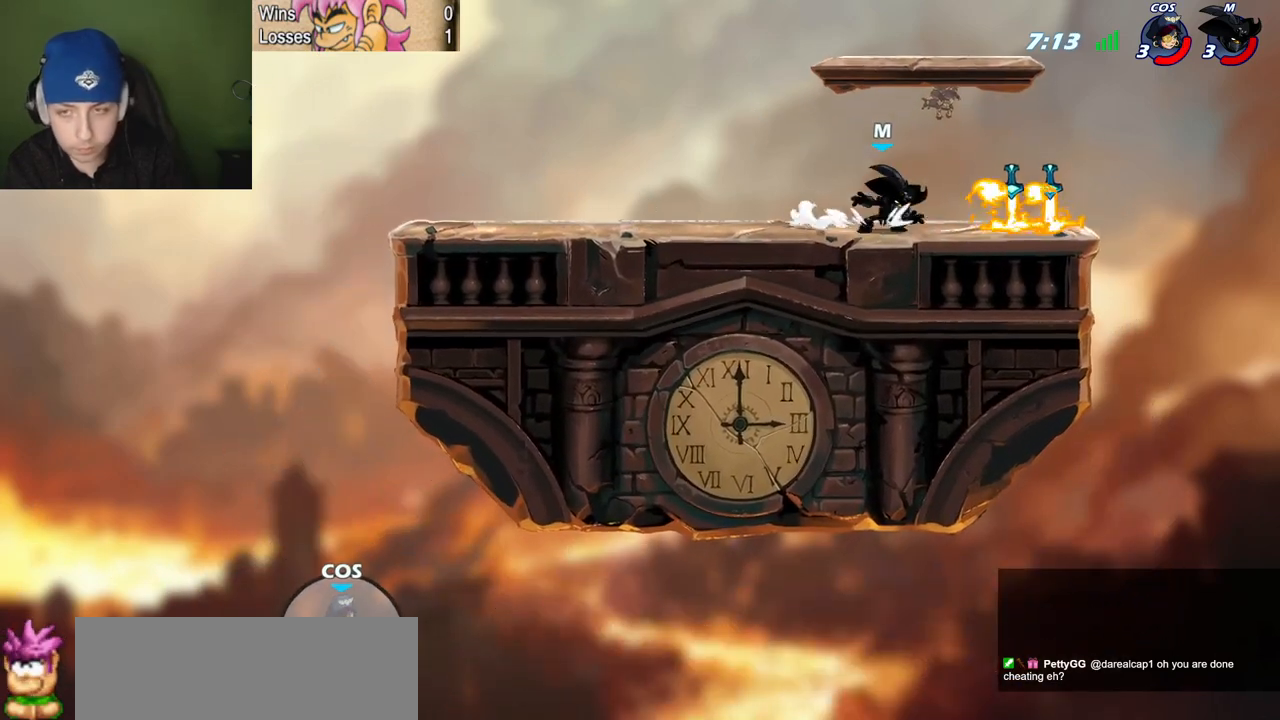
{"keys": [], "events": [[150, "v", "down"], [250, "v", "up"], [300, "l", "down"], [350, "quote", "up"], [484, "l", "up"]]}
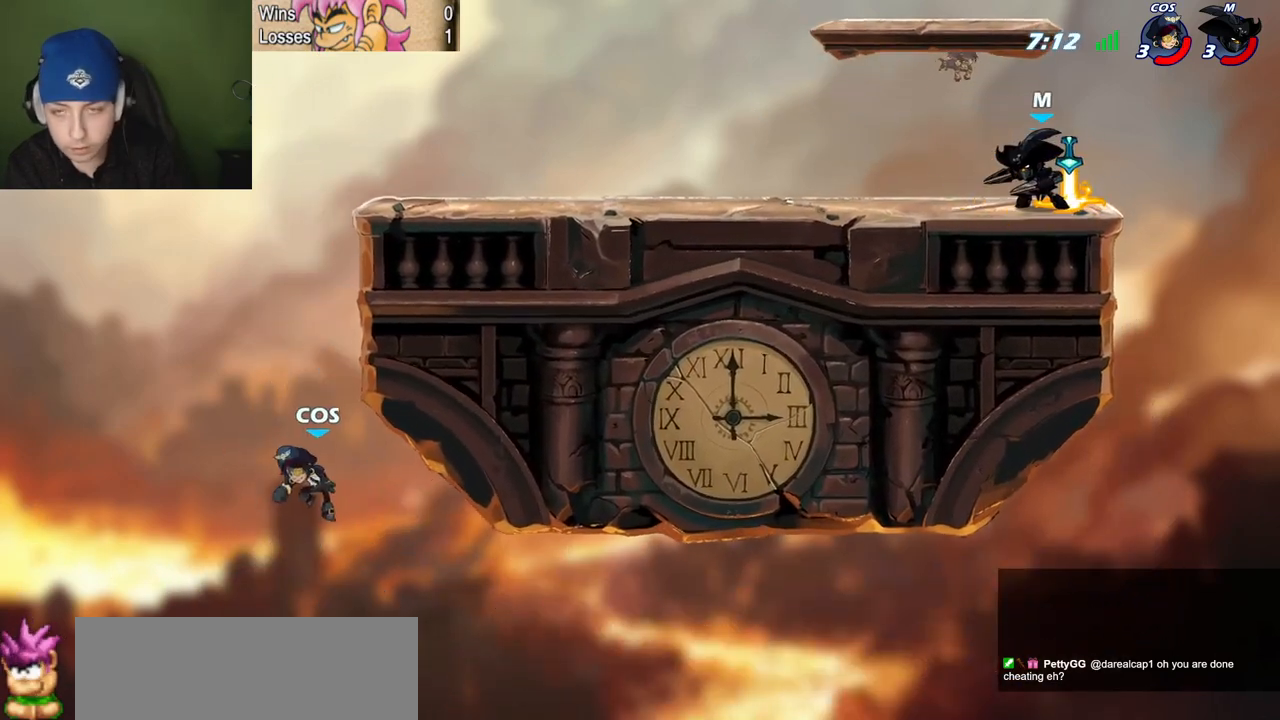
{"keys": ["l"], "events": [[401, "l", "down"], [401, "z", "down"], [451, "v", "down"], [451, "z", "up"], [501, "v", "up"]]}
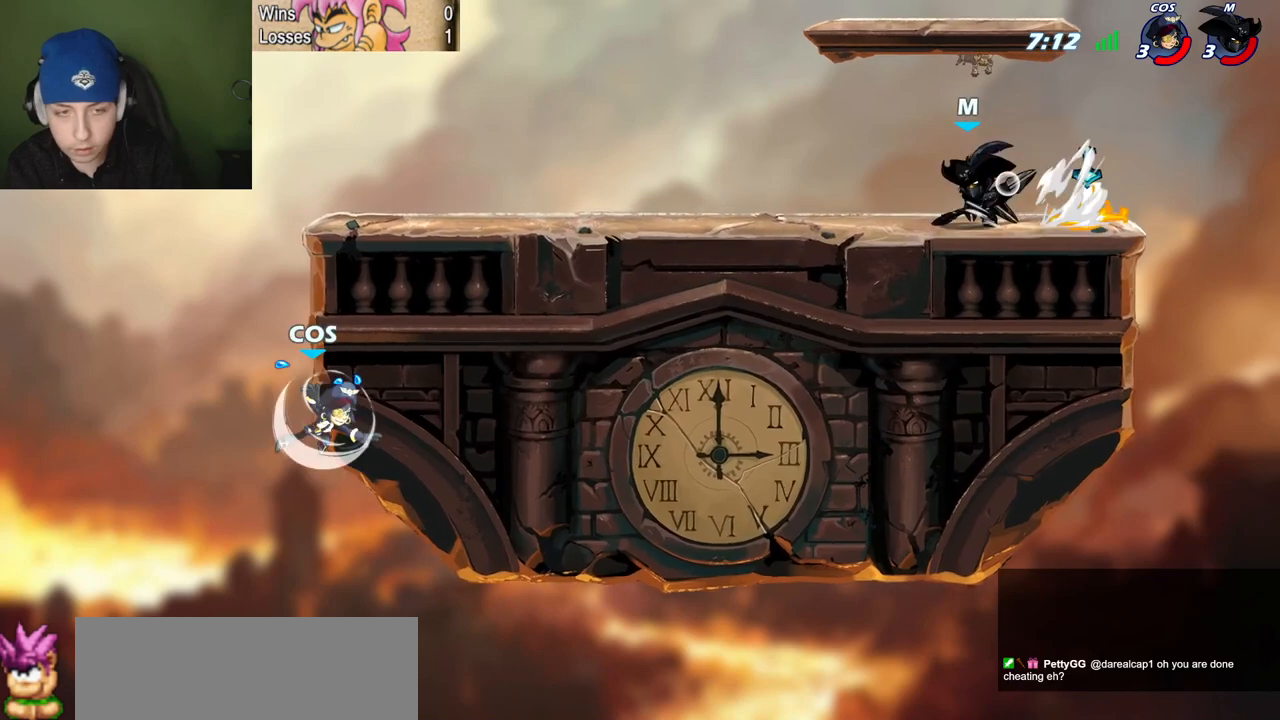
{"keys": ["quote", "z"], "events": [[233, "l", "up"], [333, "quote", "down"], [467, "z", "down"]]}
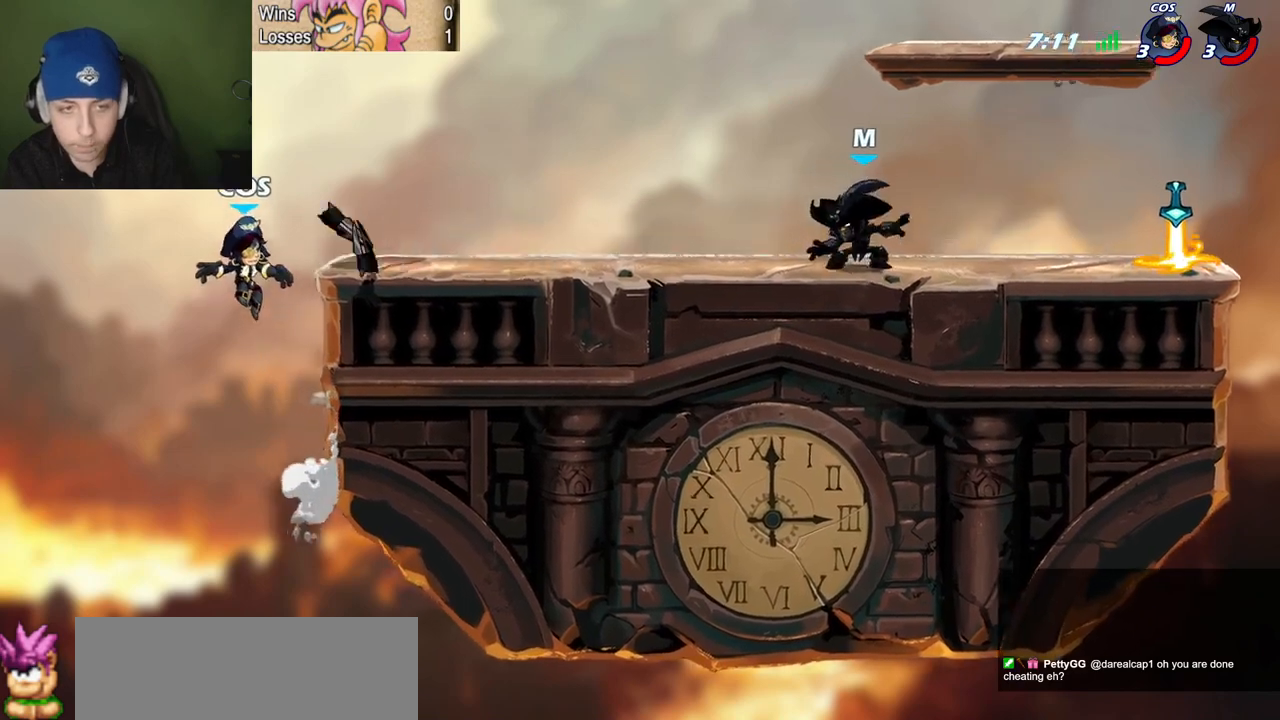
{"keys": ["l", "v"], "events": [[67, "z", "up"], [434, "l", "down"], [484, "quote", "up"], [484, "v", "down"]]}
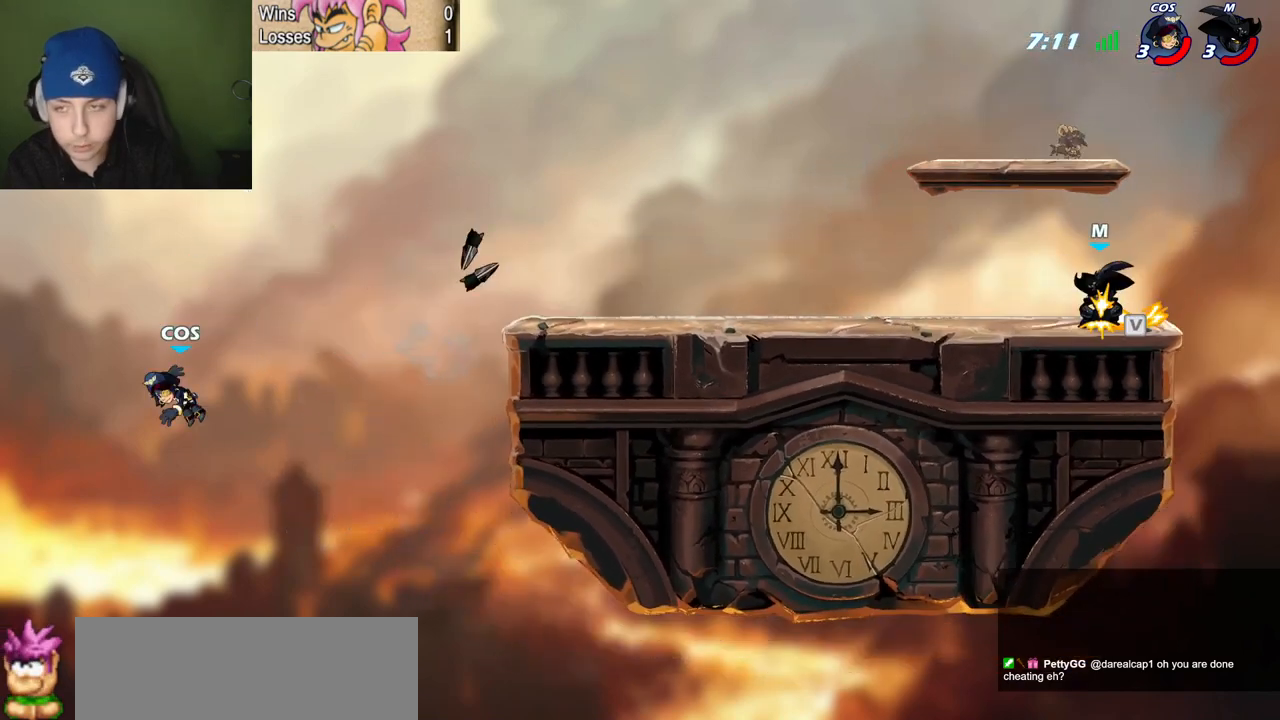
{"keys": ["l", "z"], "events": [[33, "v", "up"], [83, "z", "down"], [117, "space", "down"], [167, "semicolon", "down"], [167, "z", "up"], [217, "space", "up"], [450, "semicolon", "up"], [500, "z", "down"]]}
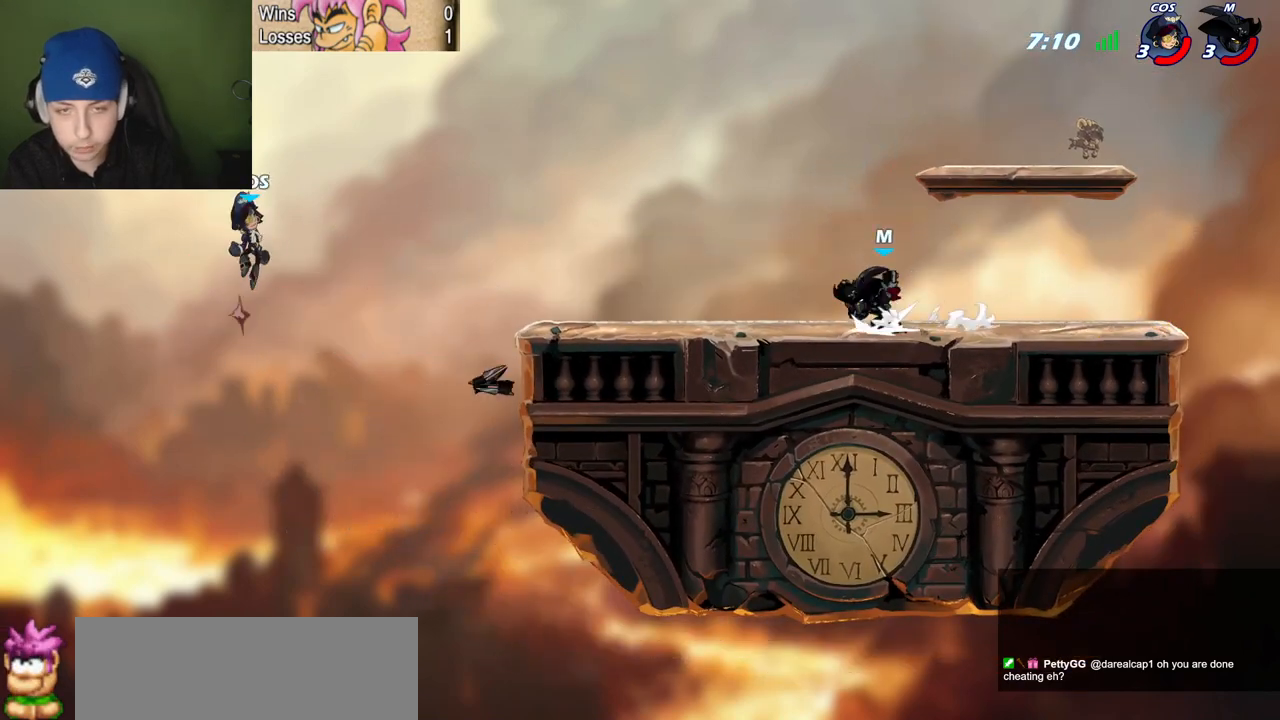
{"keys": ["quote"], "events": [[50, "space", "down"], [100, "z", "up"], [134, "space", "up"], [284, "semicolon", "down"], [384, "l", "up"], [384, "quote", "down"], [417, "semicolon", "up"]]}
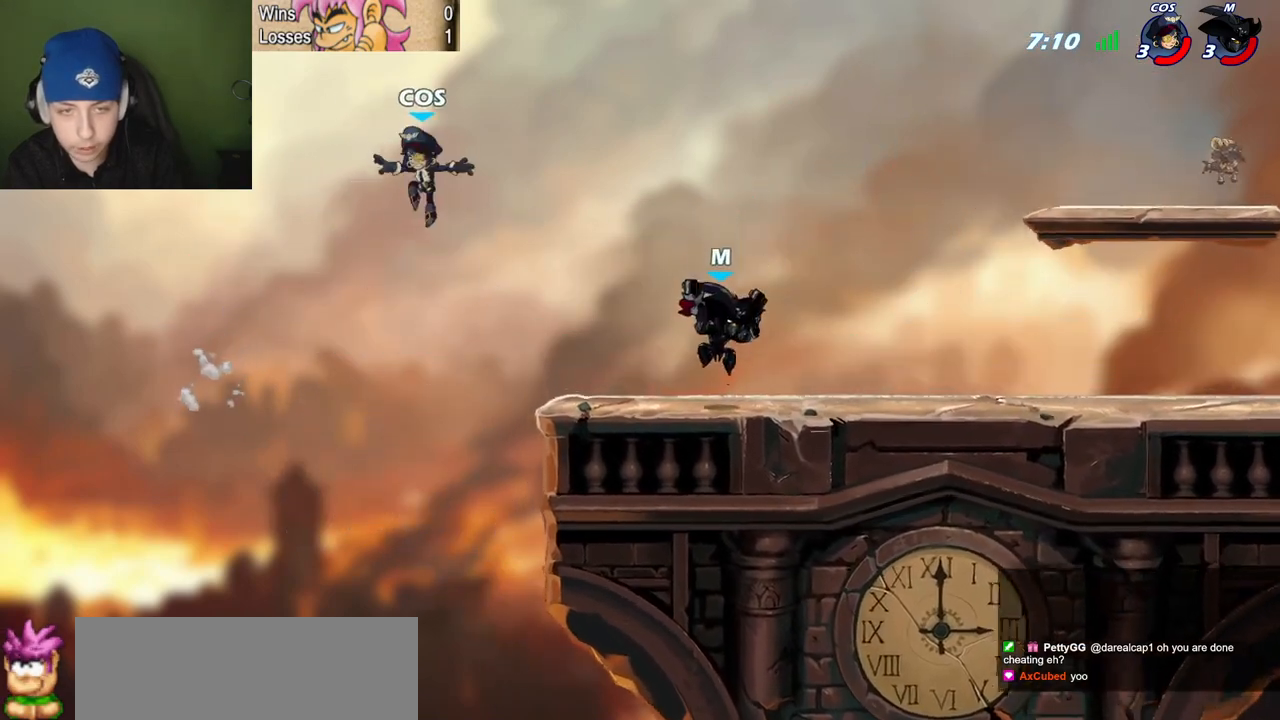
{"keys": ["l"], "events": [[200, "l", "down"], [250, "quote", "up"], [300, "c", "down"], [383, "c", "up"]]}
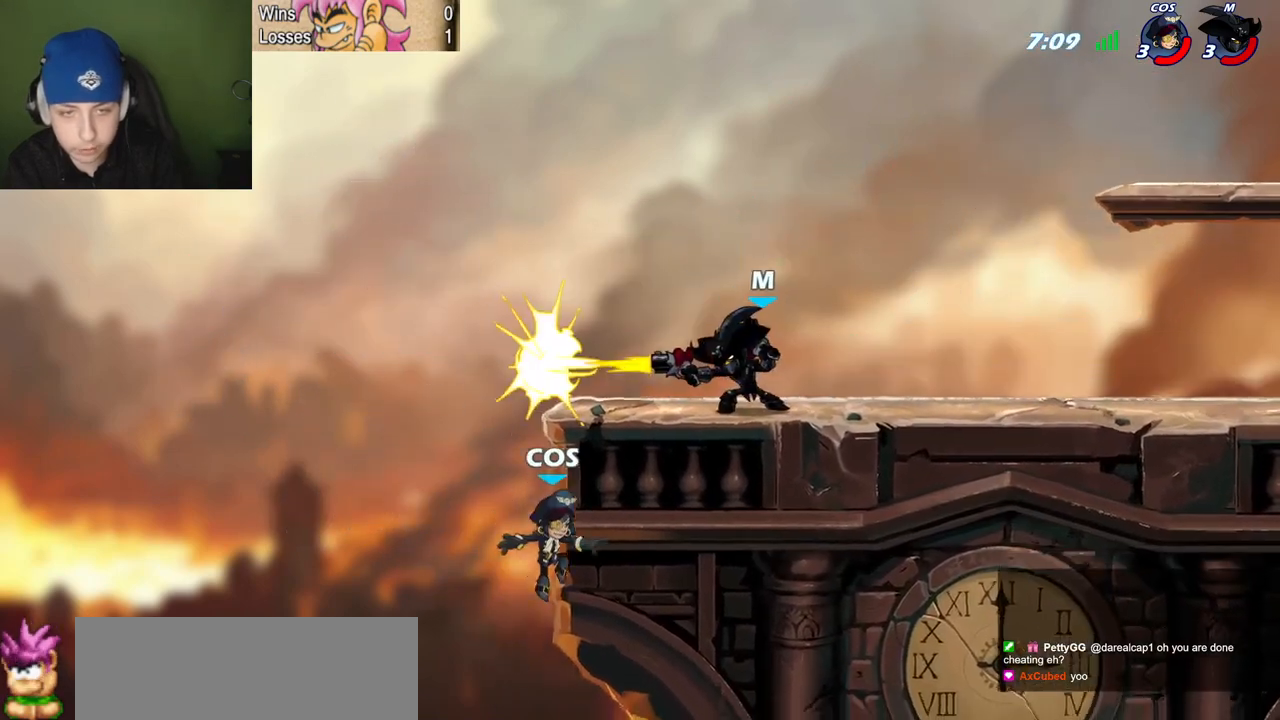
{"keys": ["l", "space"], "events": [[134, "l", "up"], [451, "l", "down"], [501, "space", "down"]]}
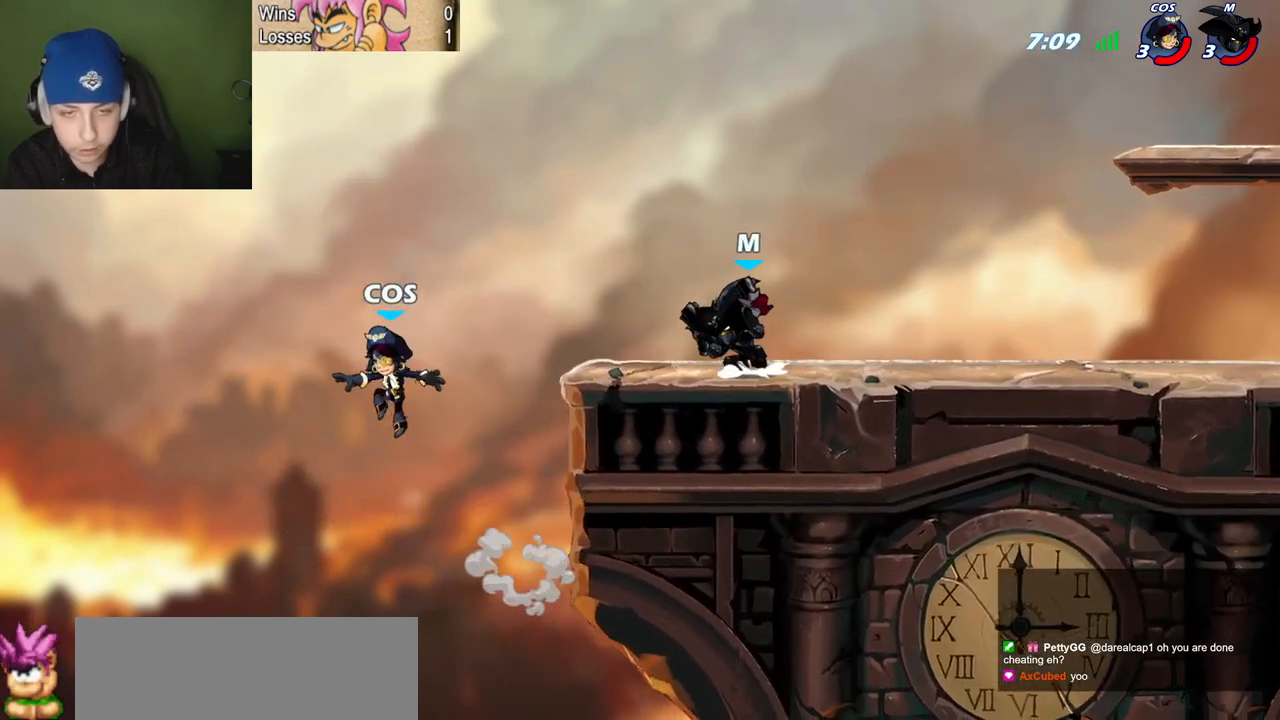
{"keys": ["quote"], "events": [[50, "c", "down"], [50, "space", "up"], [133, "c", "up"], [183, "quote", "down"], [283, "l", "up"]]}